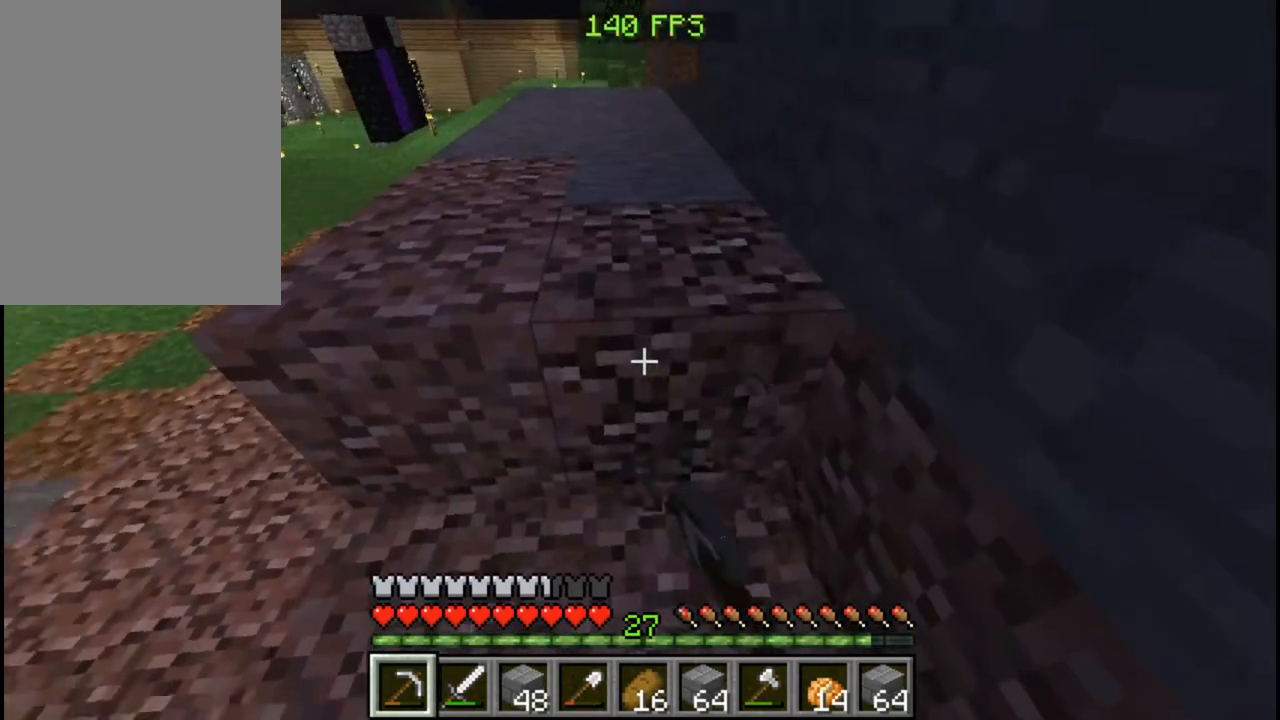
Gameplay with keyboard and mouse; each line is a JSON object with the keys and mouse buttons held at the frame after it. "events" lists presses ("down") and releases ("up") of "a", "d", "s", "w", "mouse_left" and "mouse_right" between this image and that frame as [ms after this image, input, new state], when the widget could be followed in between. "mouse_left", "mouse_right" = the "left", "right" buttons of the "mouse" list. No other keys are recorded. Fast repeated clicks can show as one long hold. Mouse movement is not recorded.
{"keys": ["w"], "mouse": ["left"], "events": [[440, "w", "down"]]}
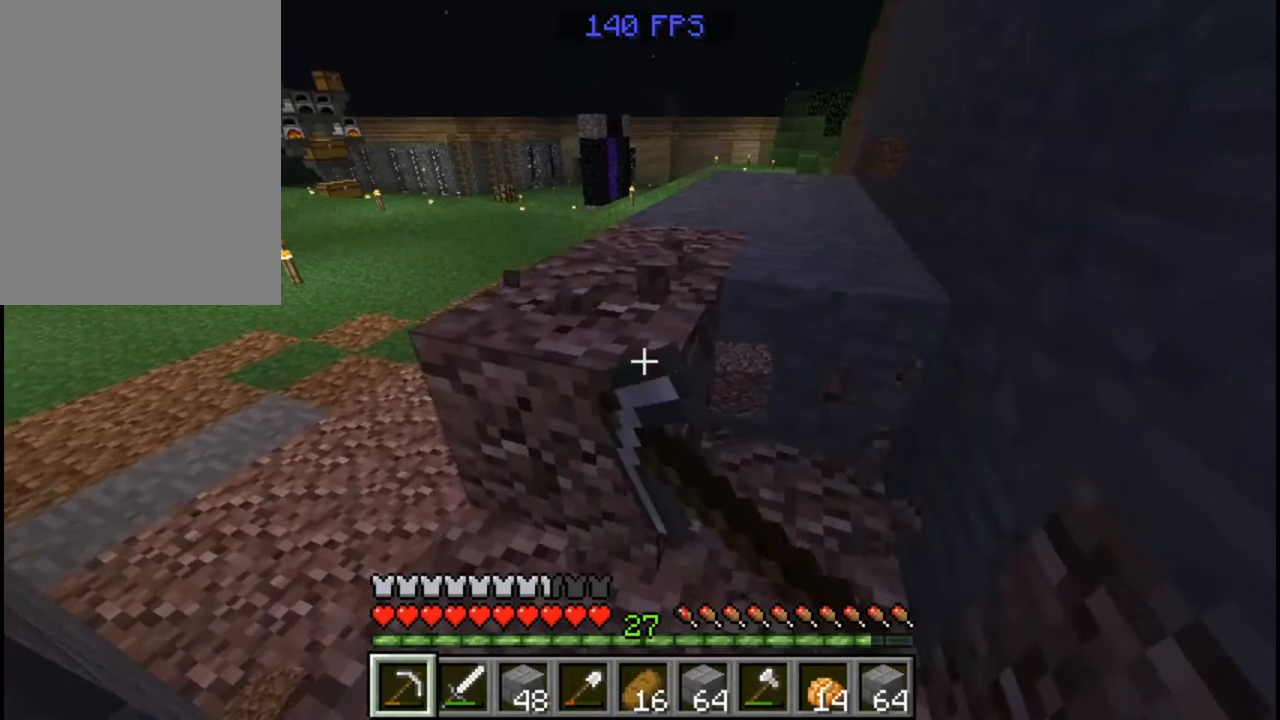
{"keys": [], "mouse": ["left"], "events": [[160, "w", "up"], [360, "w", "down"], [480, "w", "up"]]}
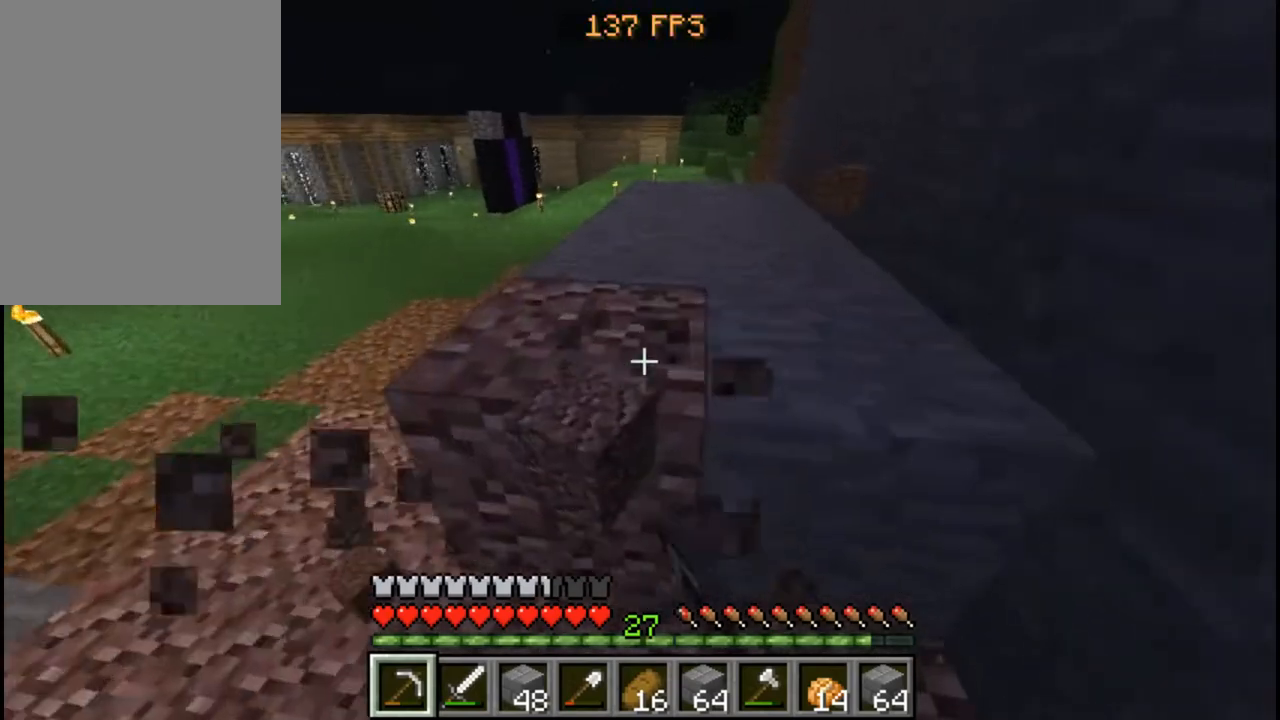
{"keys": ["w"], "mouse": ["left"], "events": [[120, "a", "down"], [240, "a", "up"], [480, "w", "down"]]}
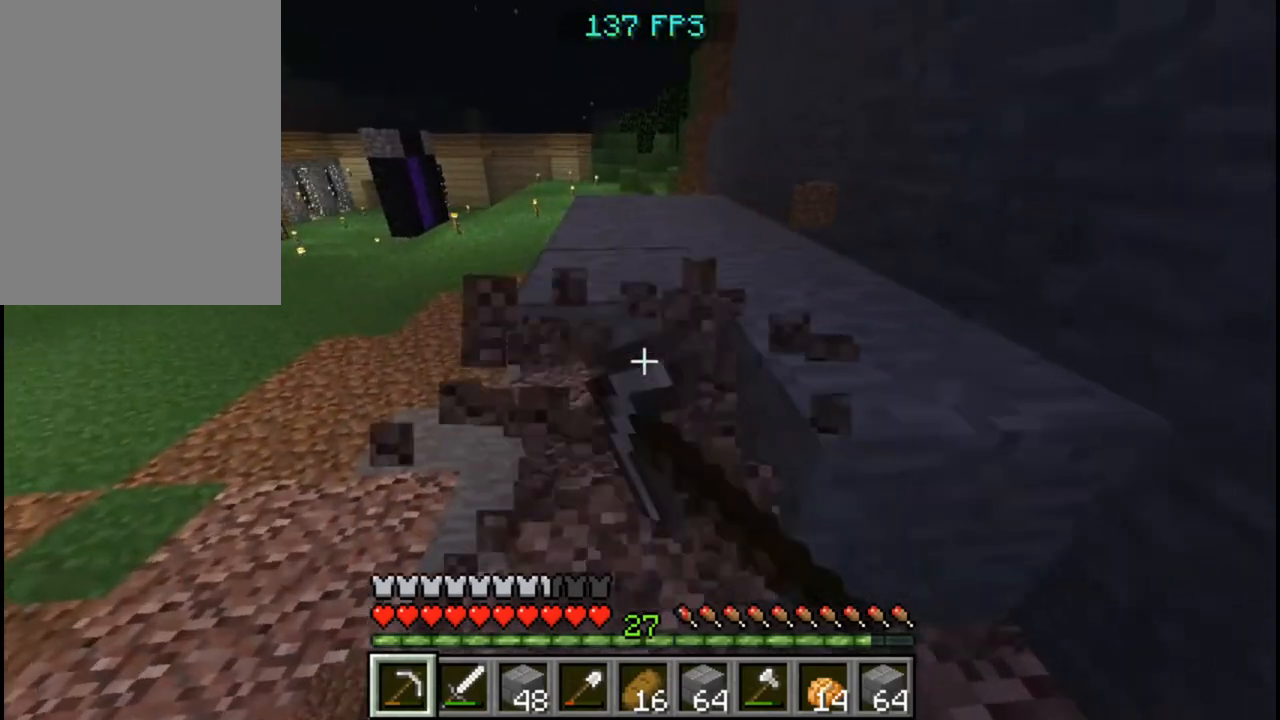
{"keys": [], "mouse": ["left"], "events": [[200, "w", "up"]]}
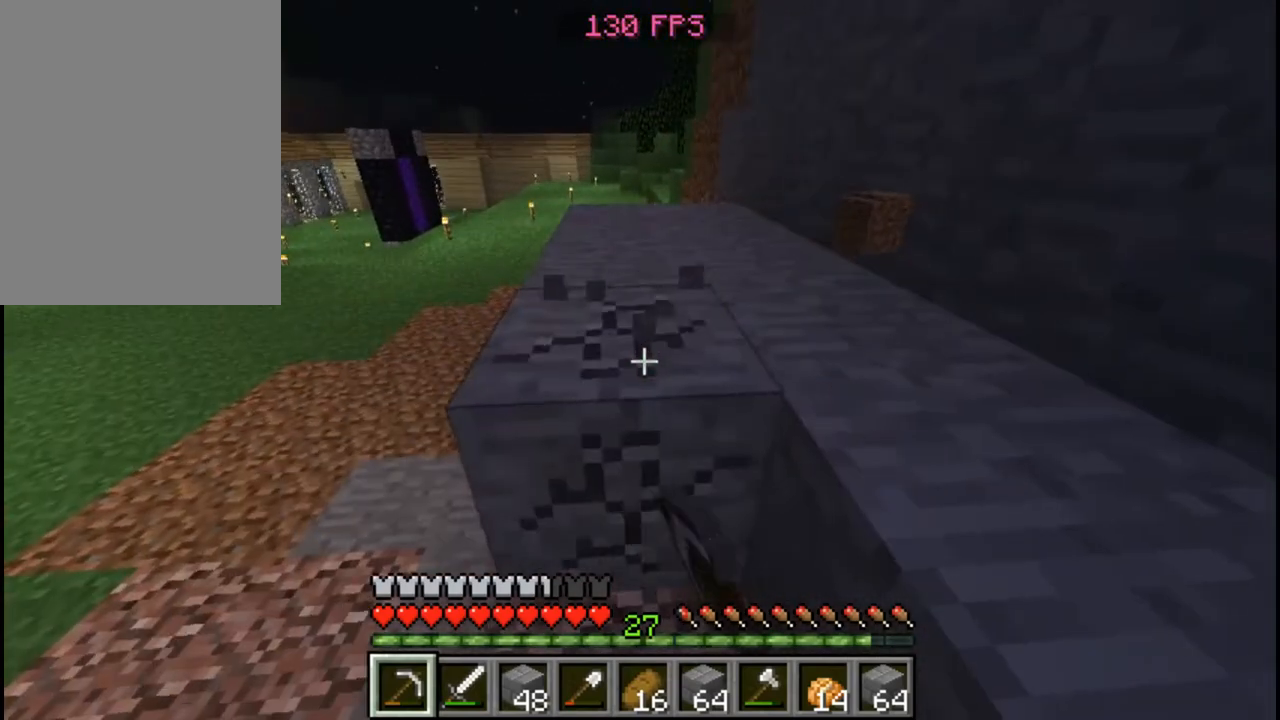
{"keys": [], "mouse": ["left"], "events": [[240, "w", "down"], [480, "w", "up"]]}
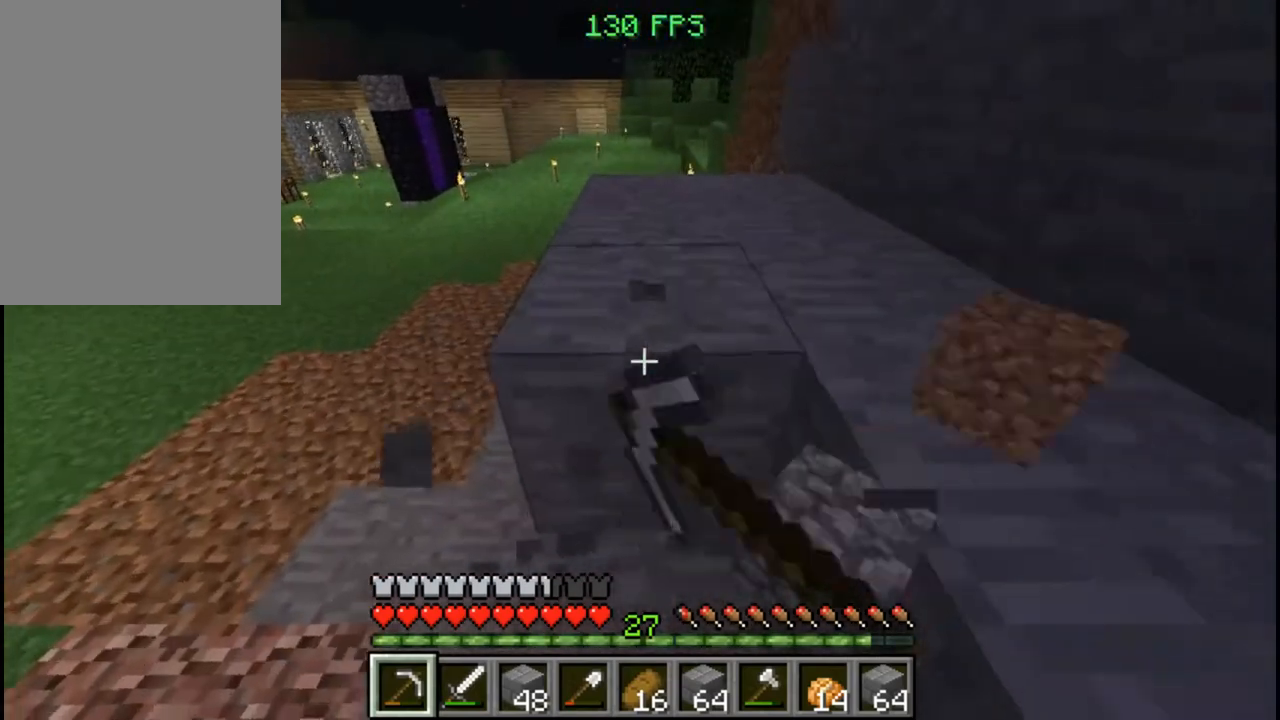
{"keys": ["w"], "mouse": ["left"], "events": [[360, "w", "down"]]}
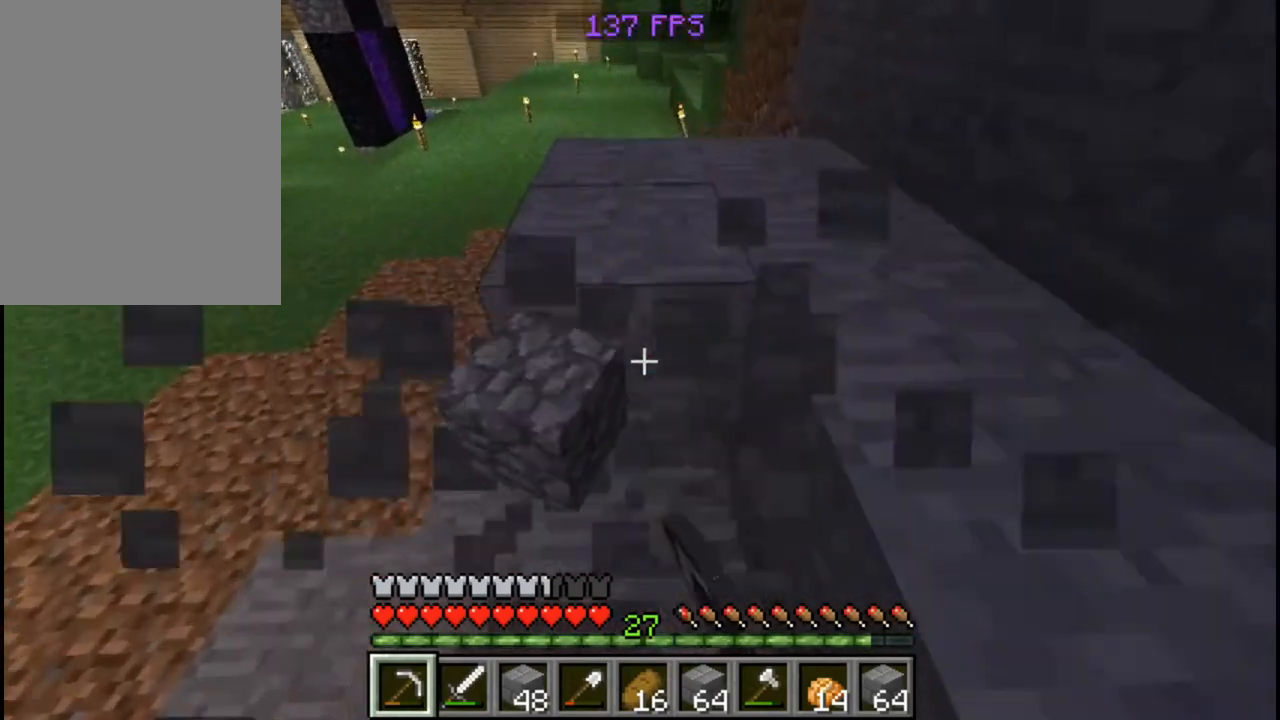
{"keys": [], "mouse": ["left"], "events": [[80, "w", "up"]]}
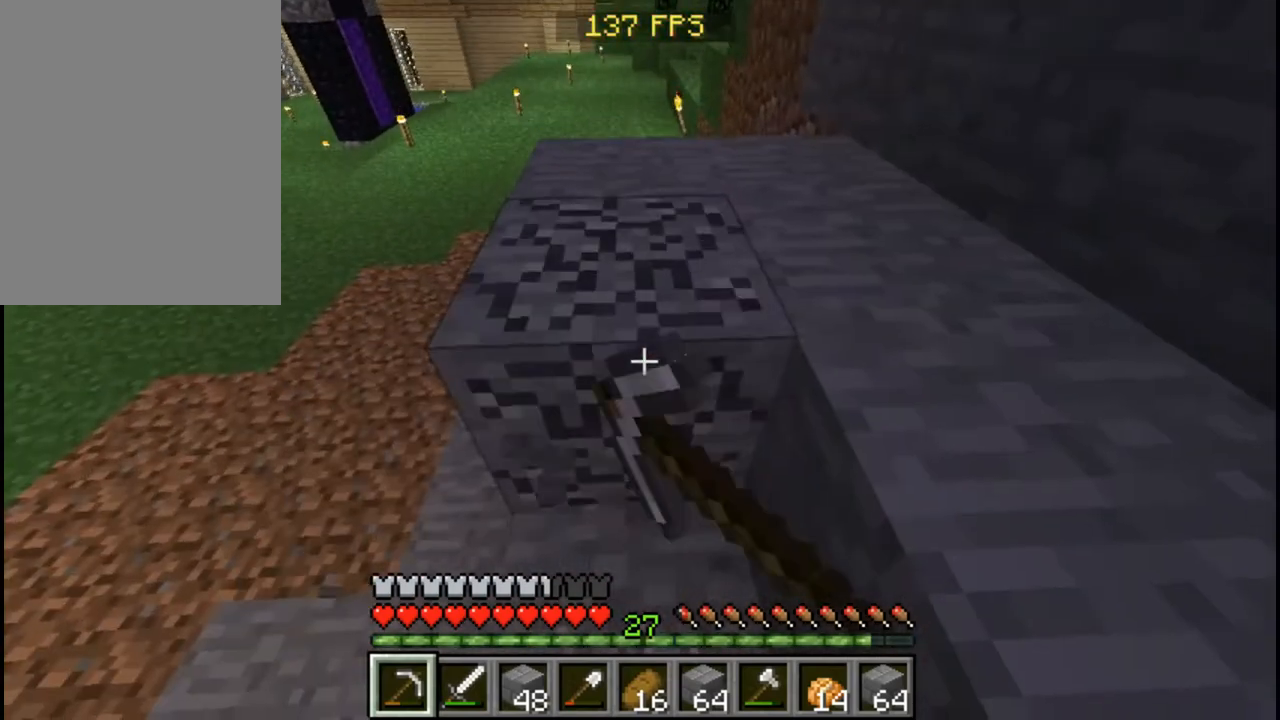
{"keys": [], "mouse": ["left"], "events": [[80, "w", "down"], [360, "w", "up"]]}
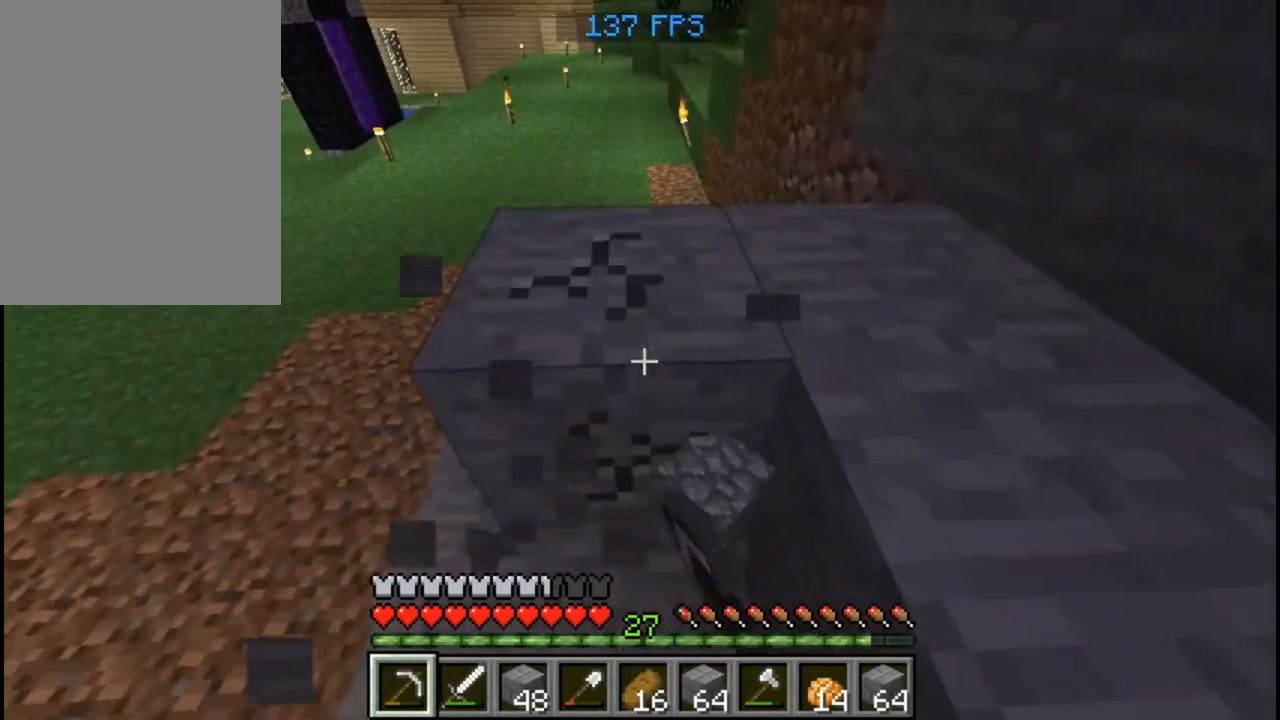
{"keys": [], "mouse": ["left"], "events": [[80, "w", "down"], [320, "a", "down"], [440, "w", "up"], [480, "a", "up"]]}
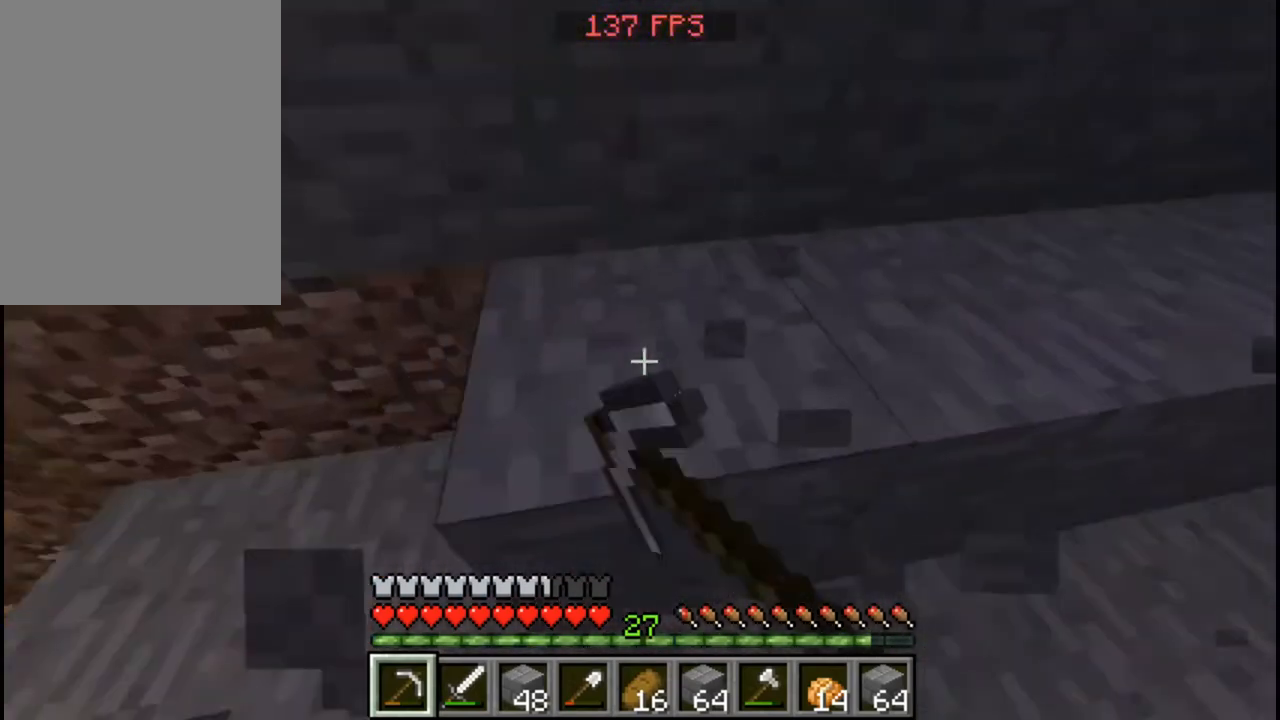
{"keys": [], "mouse": ["left"], "events": [[240, "a", "down"], [400, "a", "up"]]}
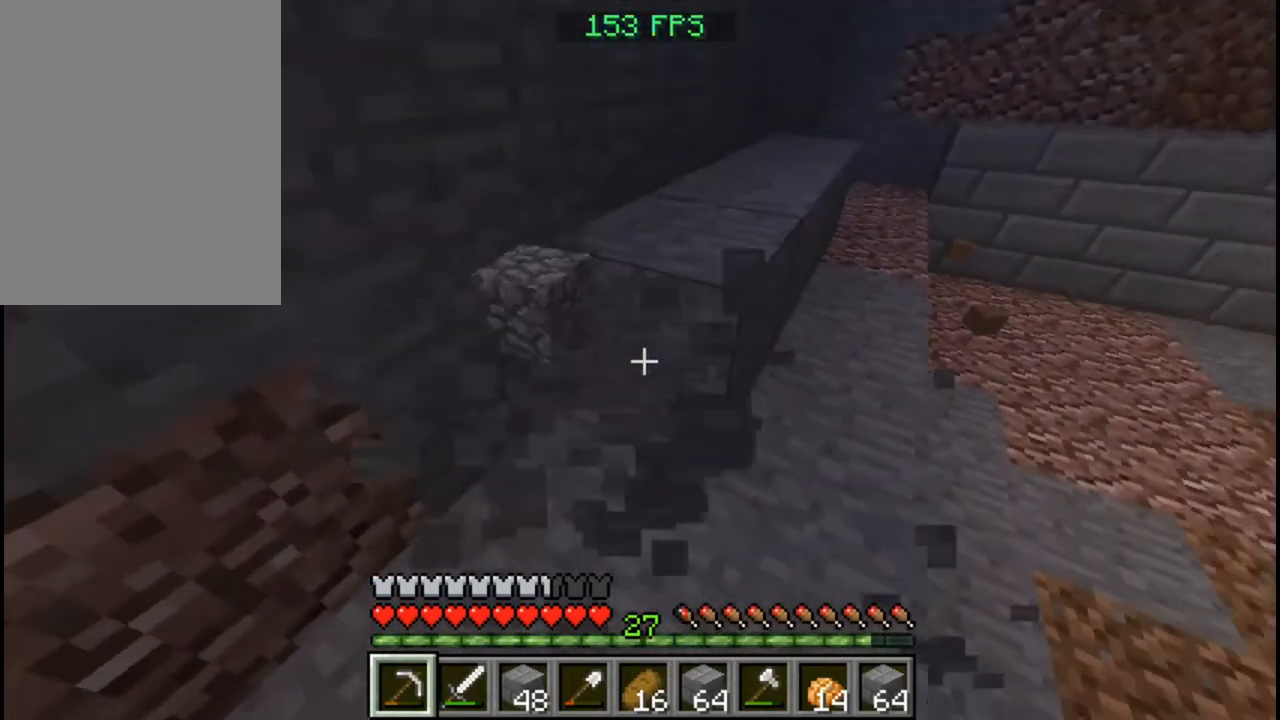
{"keys": [], "mouse": ["left"], "events": [[40, "w", "down"], [160, "w", "up"]]}
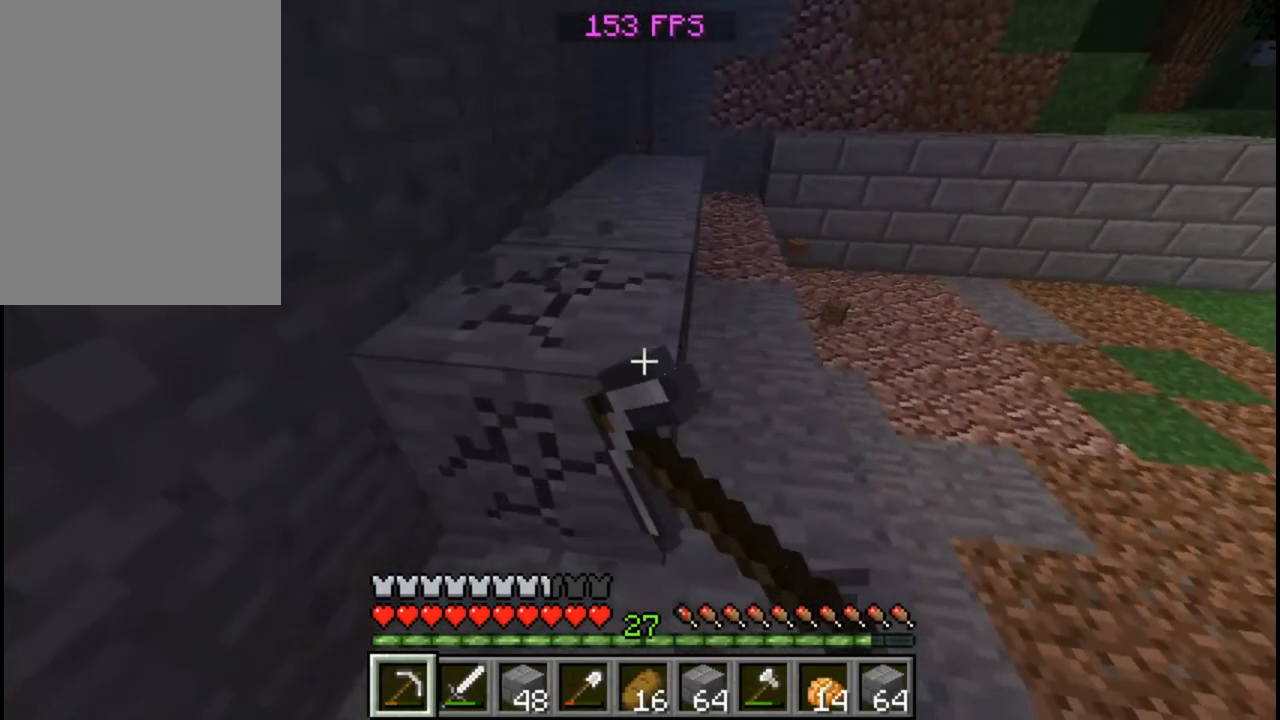
{"keys": [], "mouse": ["left"], "events": [[160, "w", "down"], [280, "w", "up"]]}
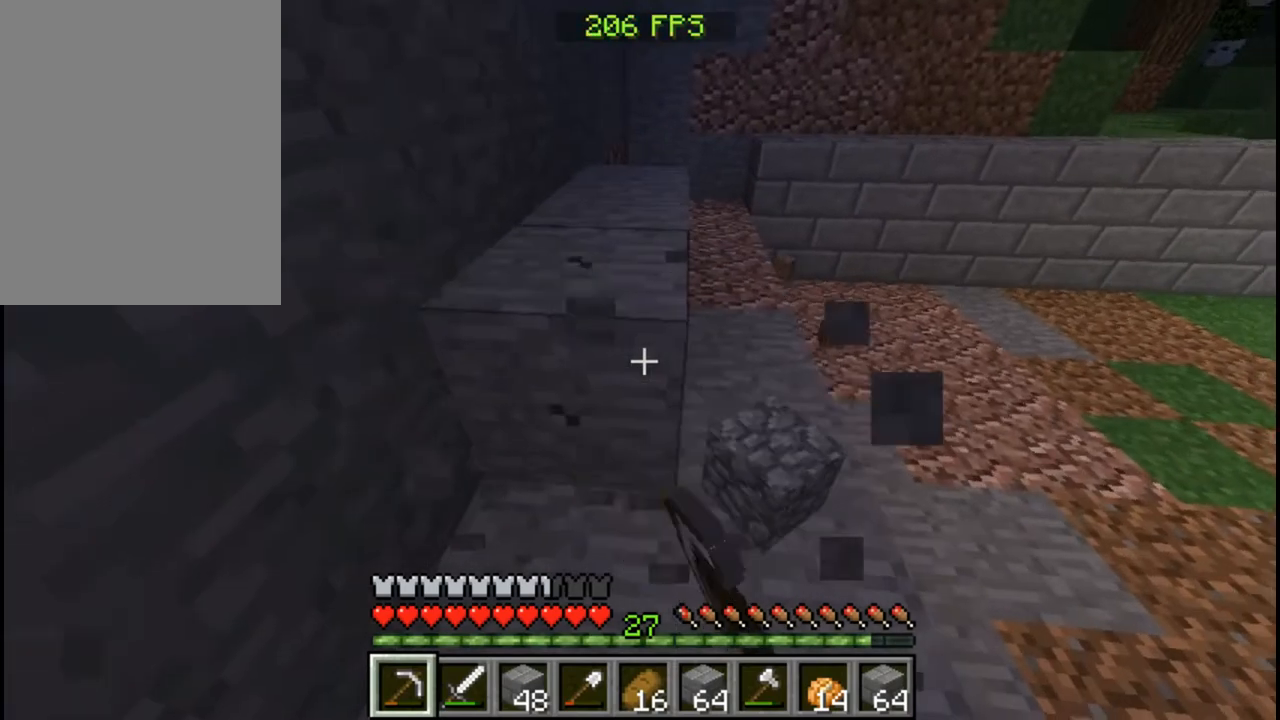
{"keys": [], "mouse": ["left"], "events": [[240, "w", "down"], [360, "w", "up"]]}
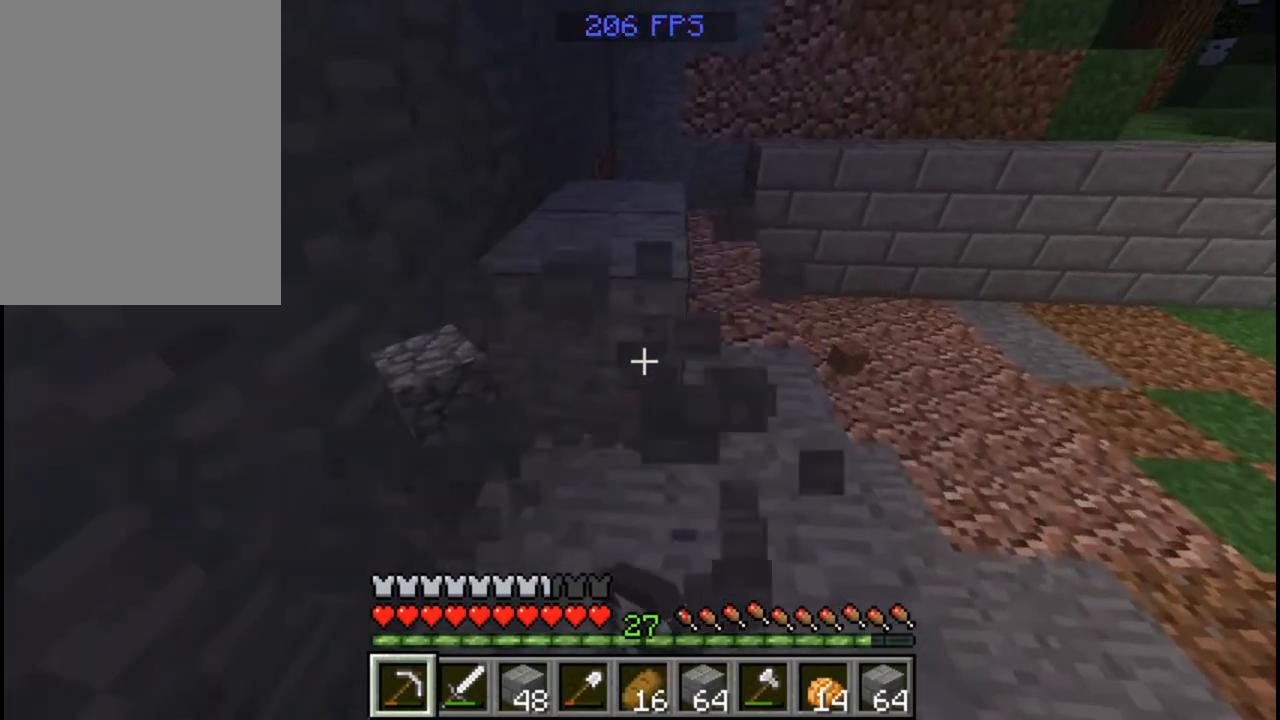
{"keys": ["w"], "mouse": ["left"], "events": [[400, "w", "down"]]}
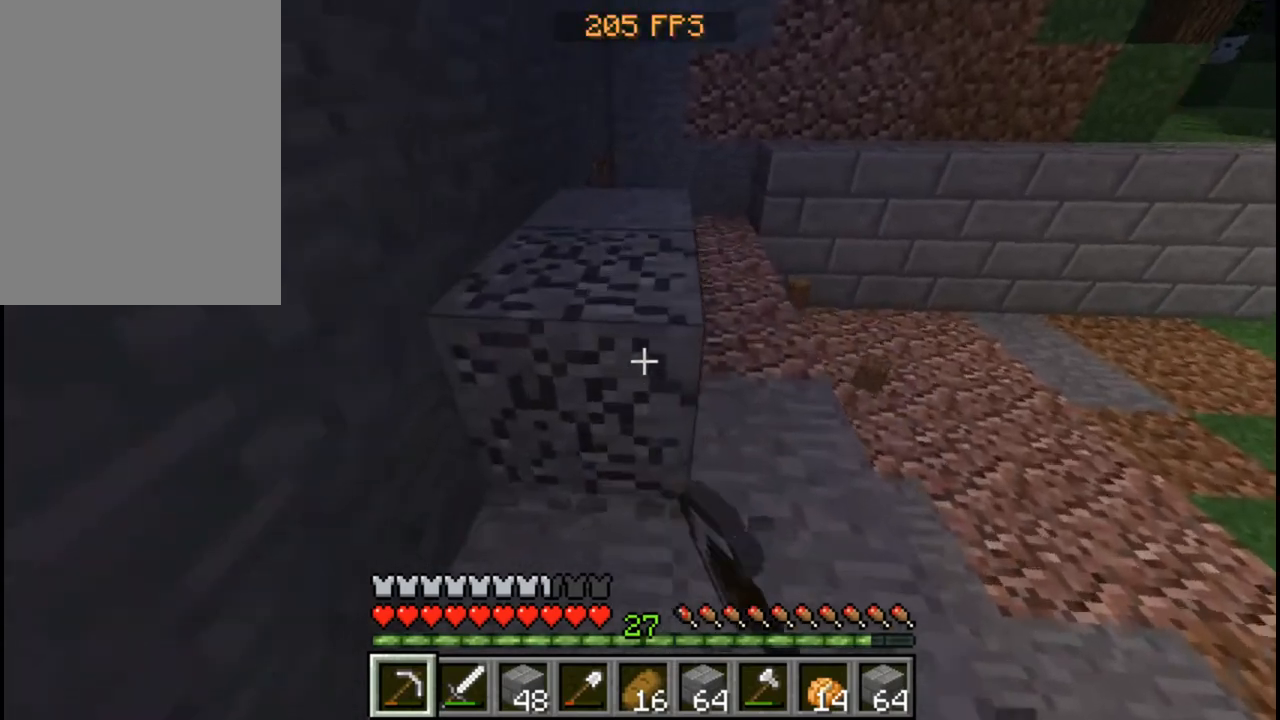
{"keys": [], "mouse": ["left"], "events": [[120, "w", "up"]]}
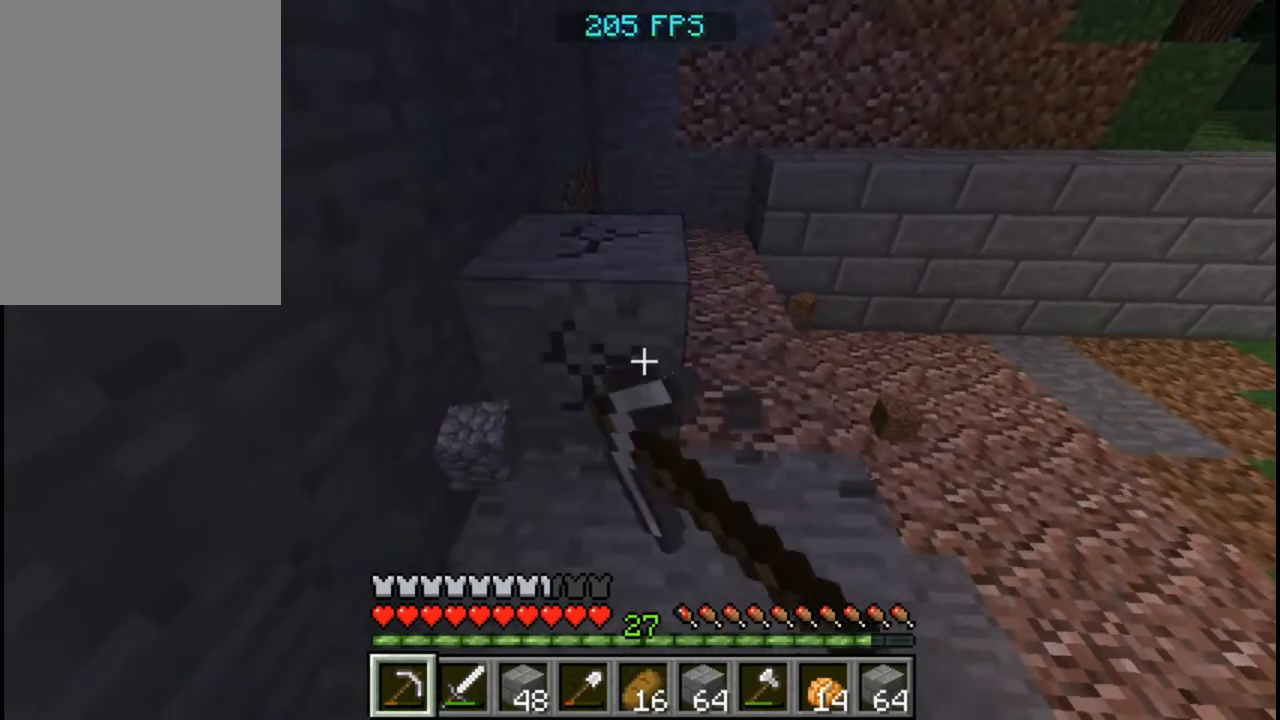
{"keys": [], "mouse": ["left"], "events": [[80, "w", "down"], [240, "d", "down"], [400, "d", "up"], [400, "w", "up"]]}
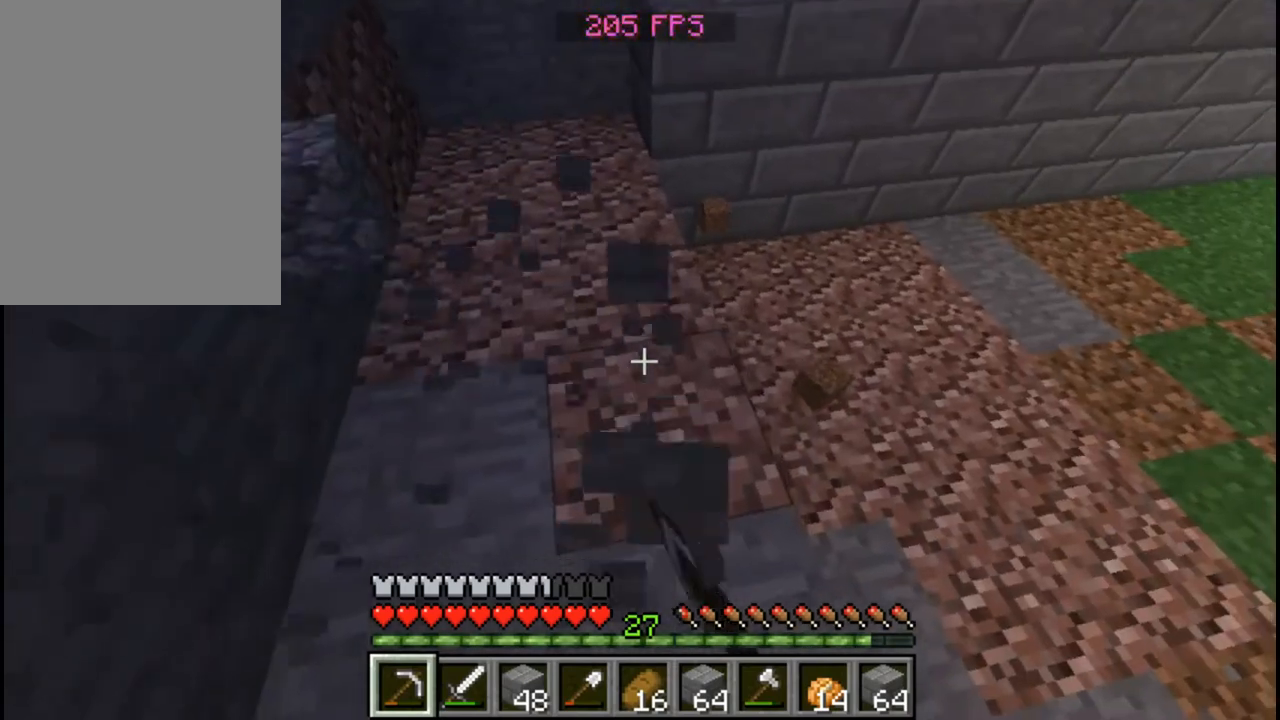
{"keys": [], "mouse": ["left"], "events": []}
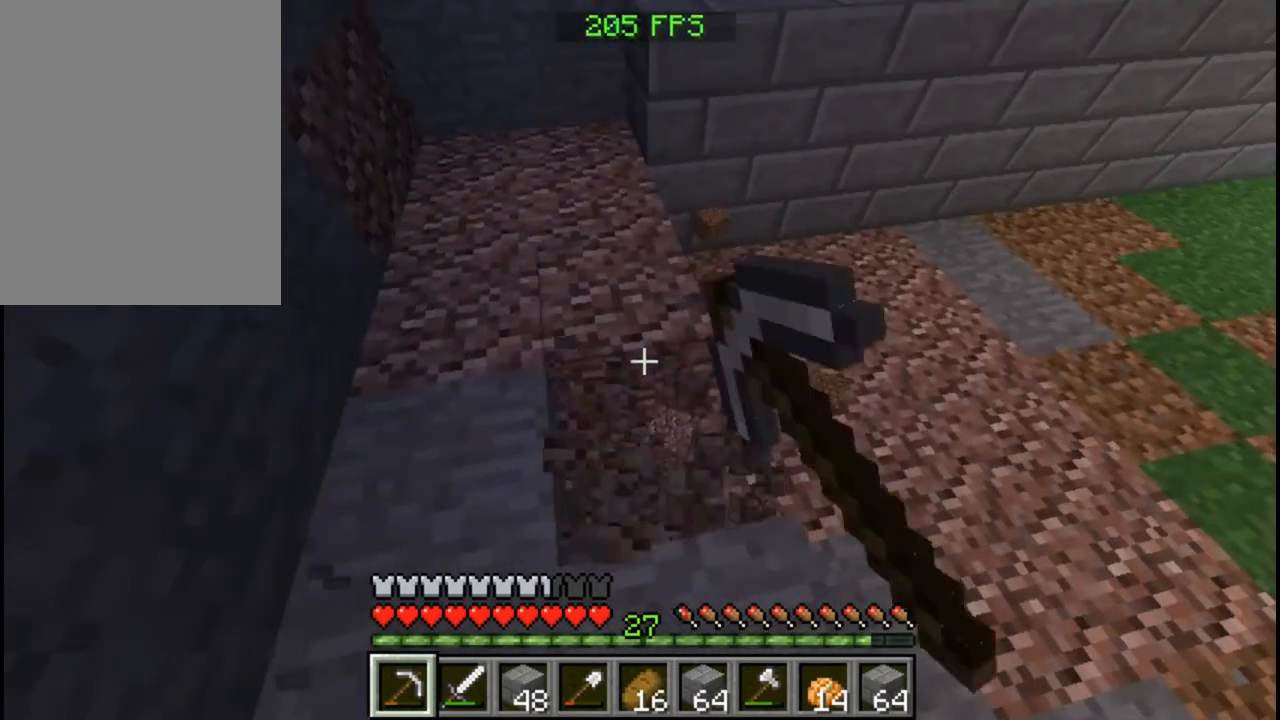
{"keys": [], "mouse": ["left"], "events": [[40, "w", "down"], [160, "d", "down"], [200, "d", "up"], [200, "w", "up"]]}
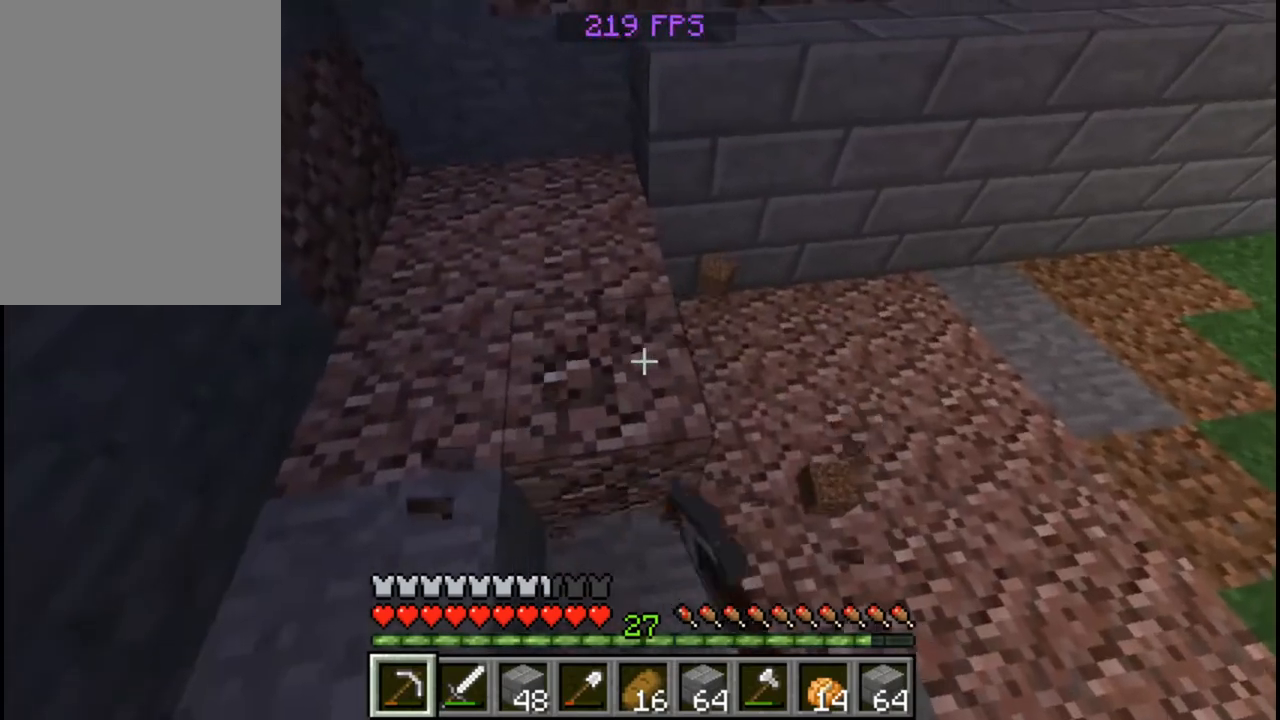
{"keys": [], "mouse": ["left"], "events": [[160, "w", "down"], [240, "d", "down"], [480, "d", "up"], [480, "w", "up"]]}
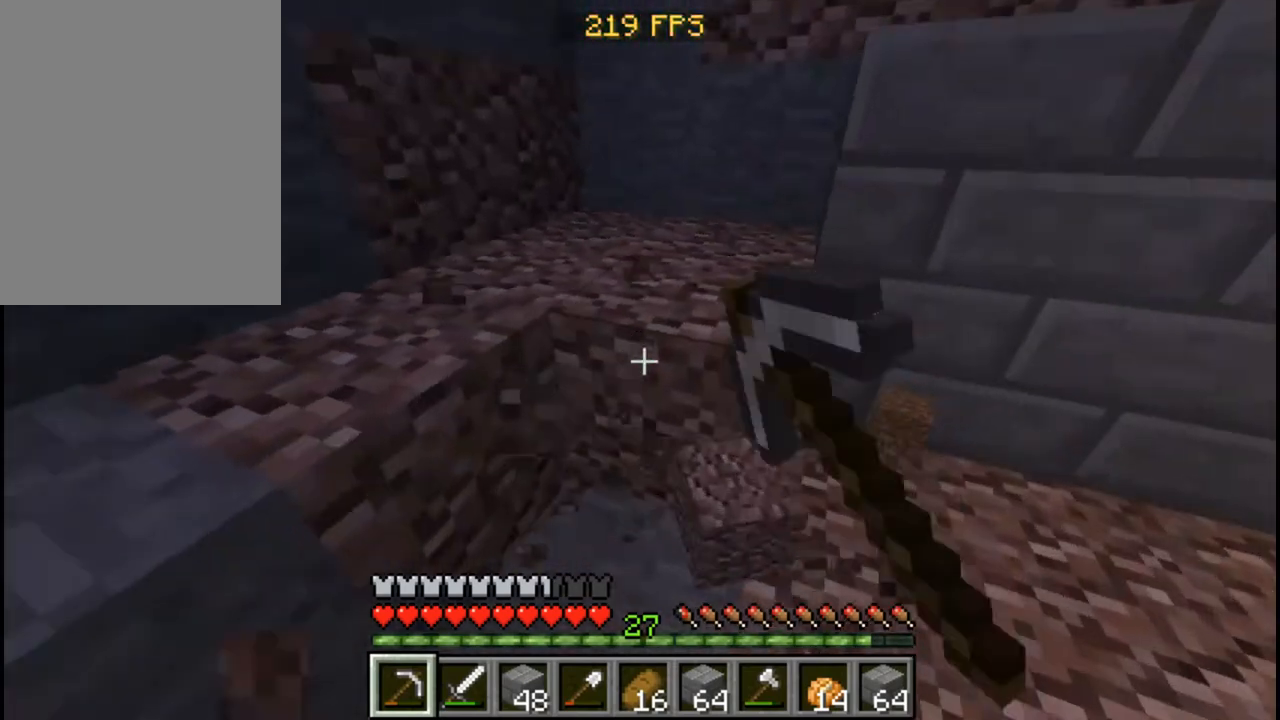
{"keys": ["w"], "mouse": ["left"], "events": [[440, "w", "down"]]}
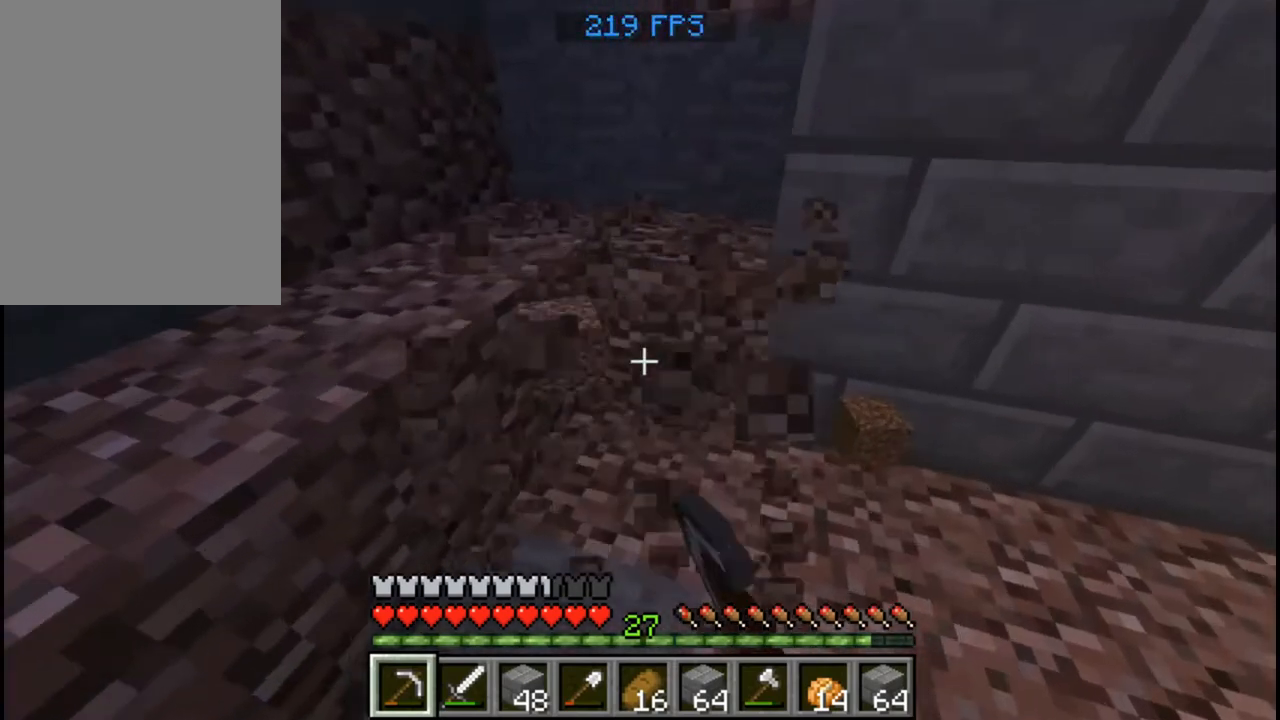
{"keys": ["w"], "mouse": ["left"], "events": [[160, "w", "up"], [480, "w", "down"]]}
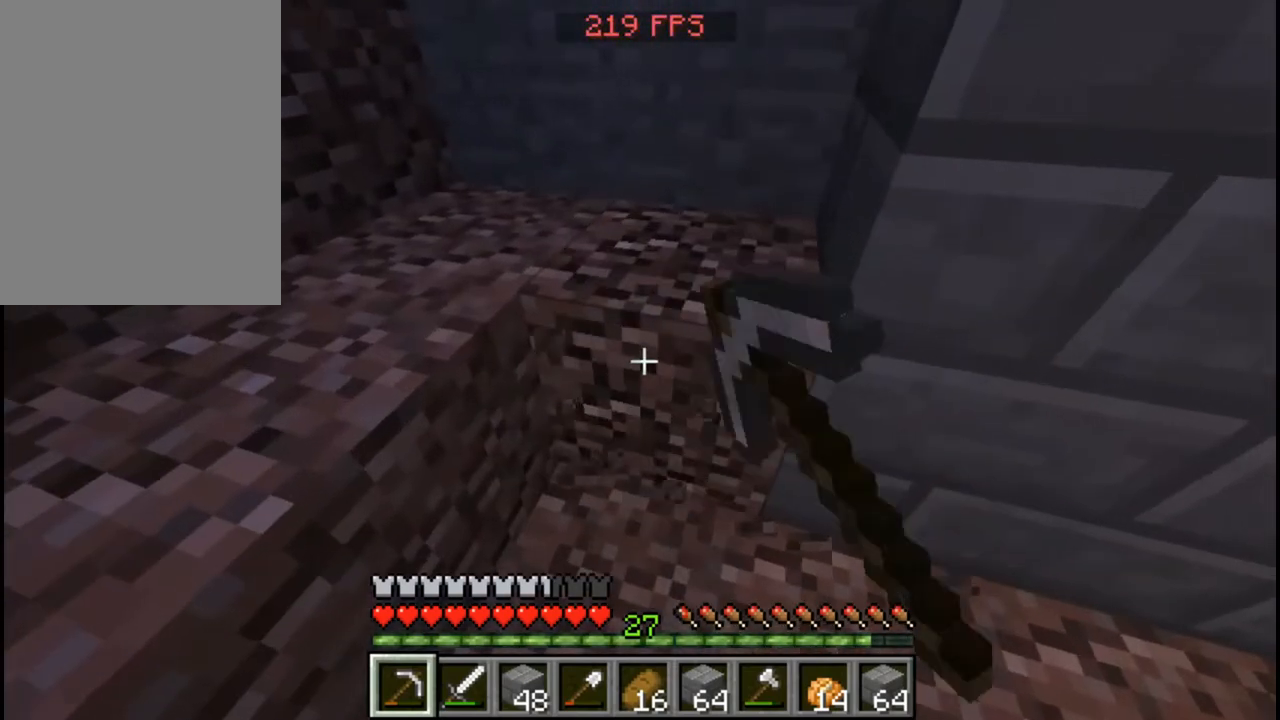
{"keys": [], "mouse": ["left"], "events": [[160, "d", "down"], [240, "w", "up"], [400, "d", "up"]]}
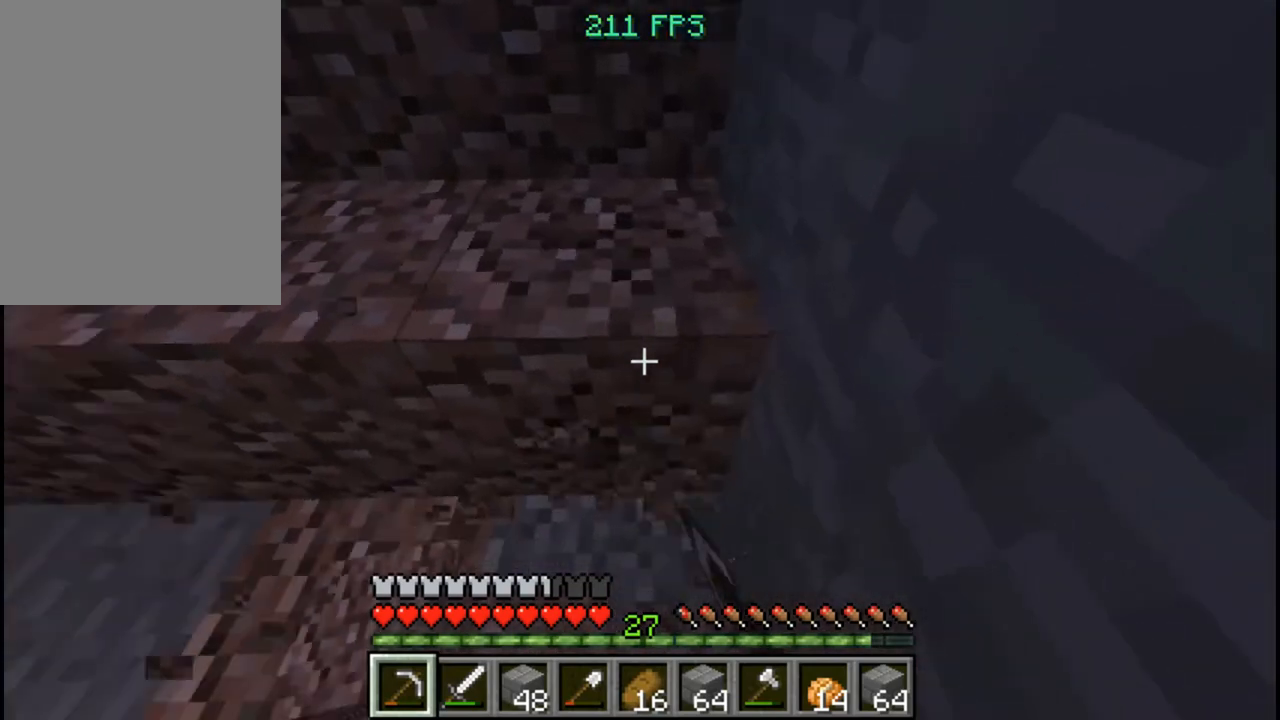
{"keys": [], "mouse": ["left"], "events": [[160, "w", "down"], [280, "d", "down"], [360, "w", "up"], [440, "d", "up"]]}
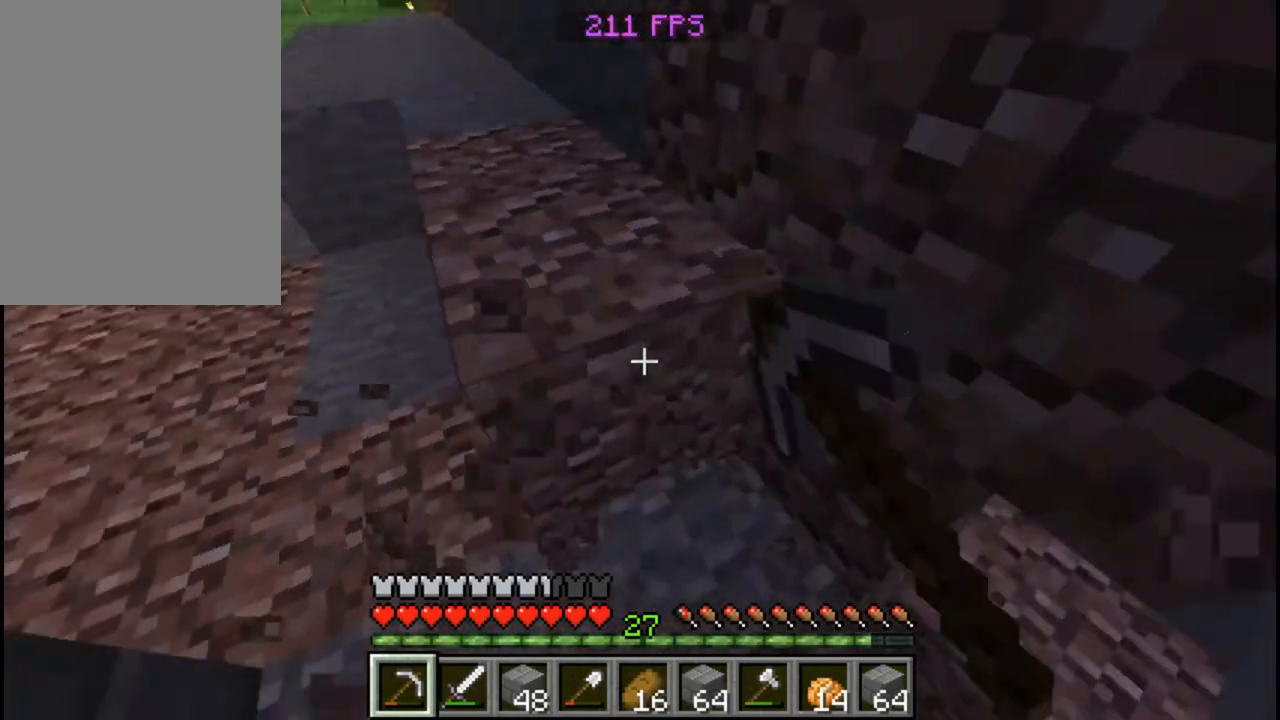
{"keys": [], "mouse": ["left"], "events": [[280, "w", "down"], [480, "w", "up"]]}
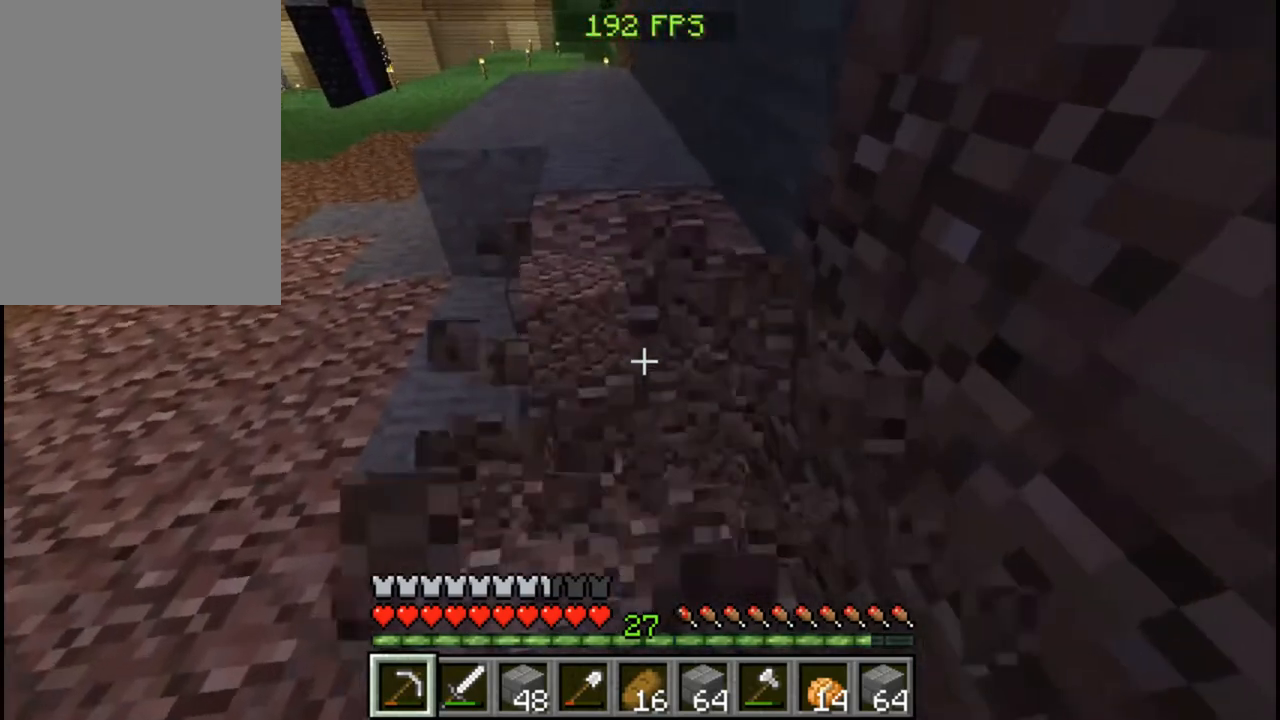
{"keys": [], "mouse": ["left"], "events": [[280, "w", "down"], [440, "w", "up"]]}
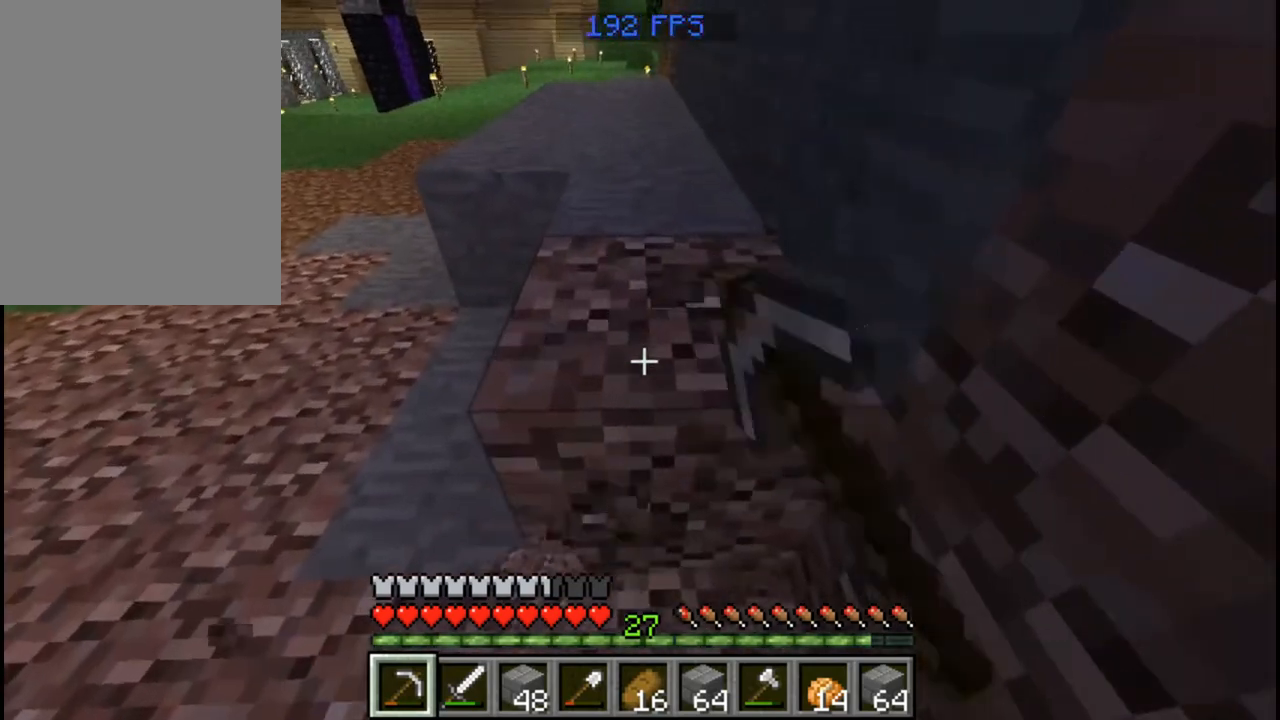
{"keys": [], "mouse": ["left"], "events": [[160, "w", "down"], [440, "w", "up"]]}
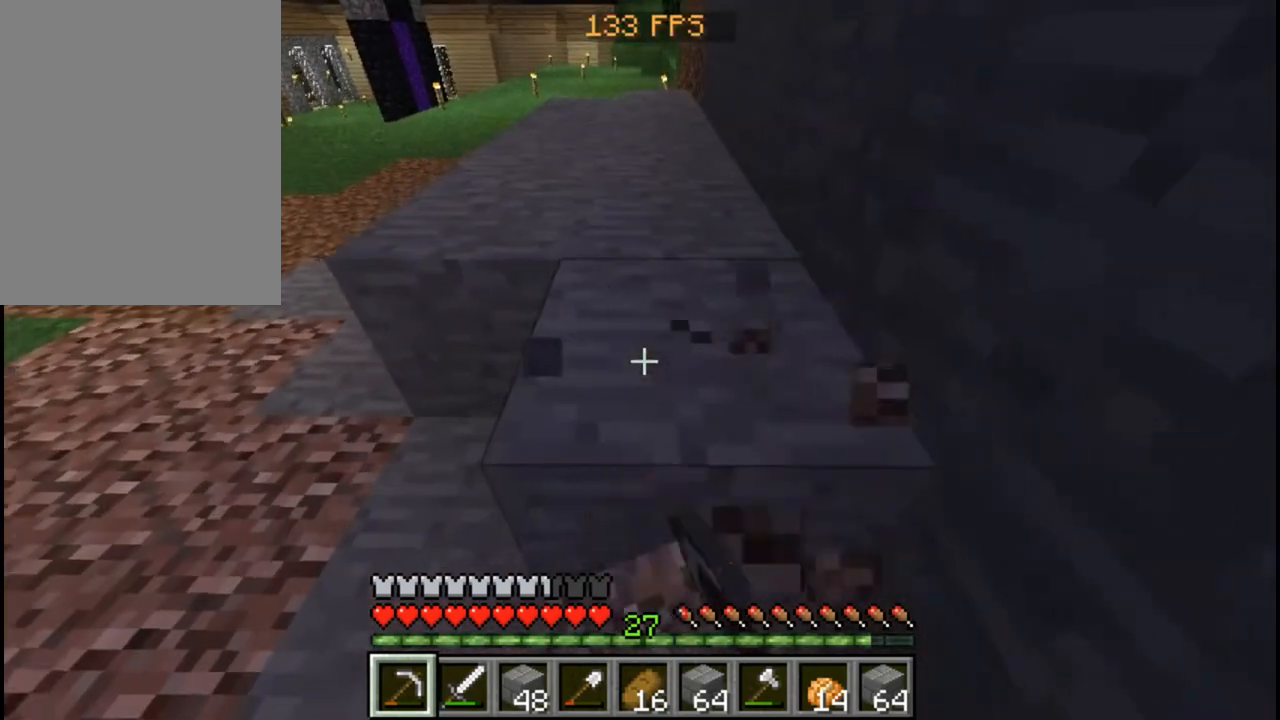
{"keys": [], "mouse": ["left"], "events": [[320, "w", "down"], [480, "w", "up"]]}
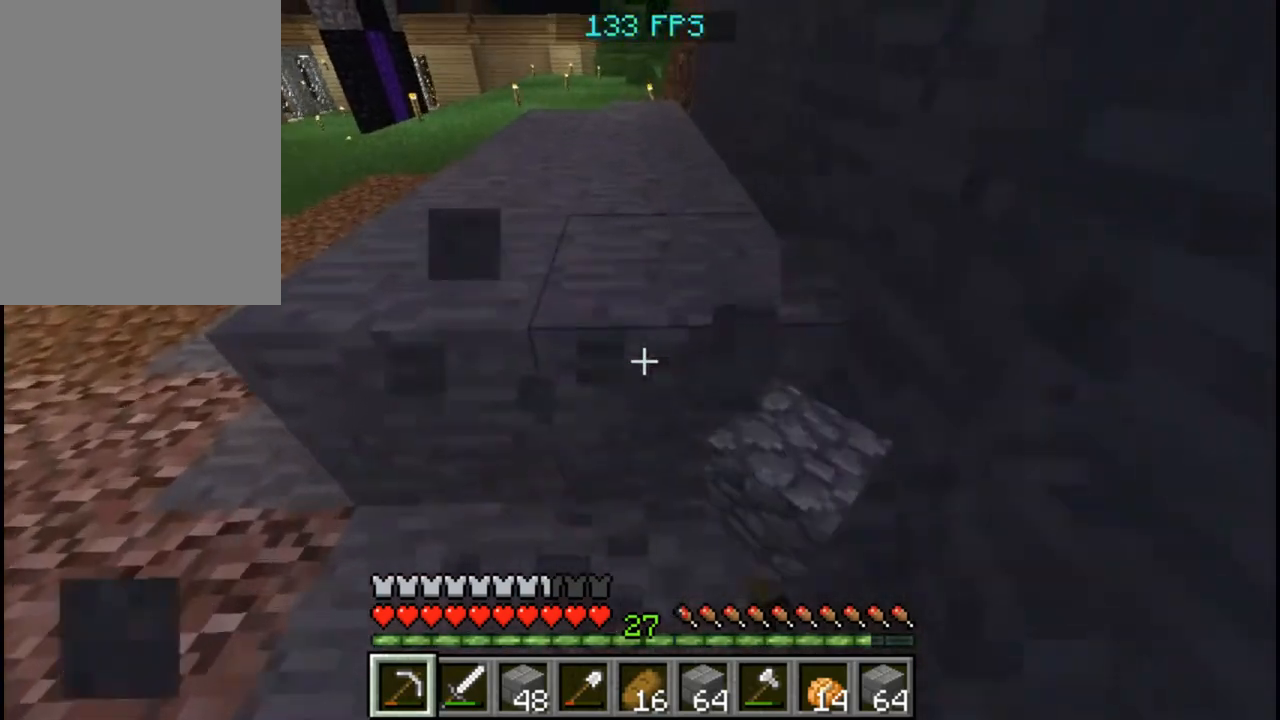
{"keys": [], "mouse": ["left"], "events": []}